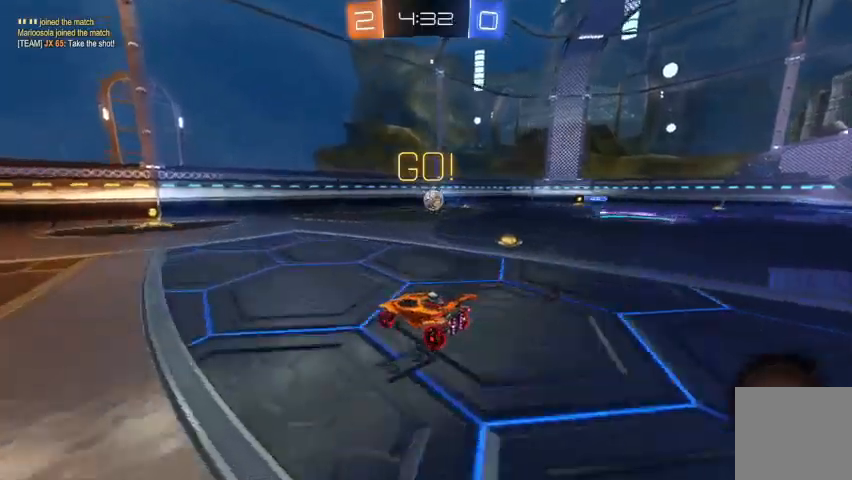
Gameplay with a controller (Xbox layout); each line is a JSON object with the inputs held at the frame after it. "events" lists button and stick changes between this image and that frame as [ms after this image, input, new state], when the widget could be followed in between.
{"buttons": ["R2"], "left_stick": "center", "right_stick": "center", "events": [[67, "Y", "down"], [133, "Y", "up"]]}
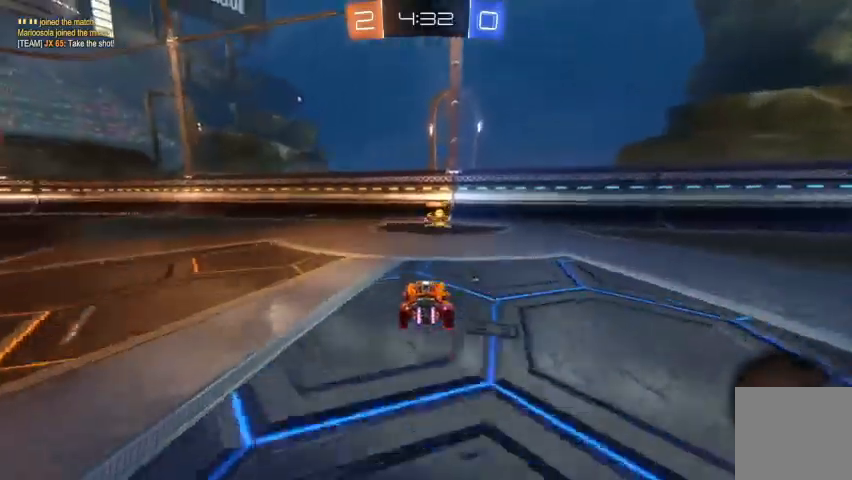
{"buttons": ["Y", "R2"], "left_stick": "center", "right_stick": "center", "events": [[500, "Y", "down"]]}
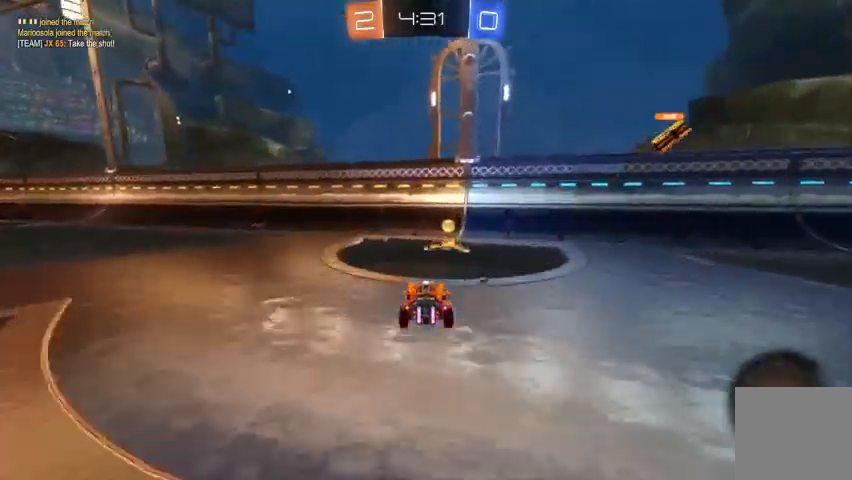
{"buttons": ["R2"], "left_stick": "up-left", "right_stick": "center", "events": [[33, "left_stick", "up-left"], [100, "Y", "up"], [233, "left_stick", "center"], [300, "left_stick", "up-left"]]}
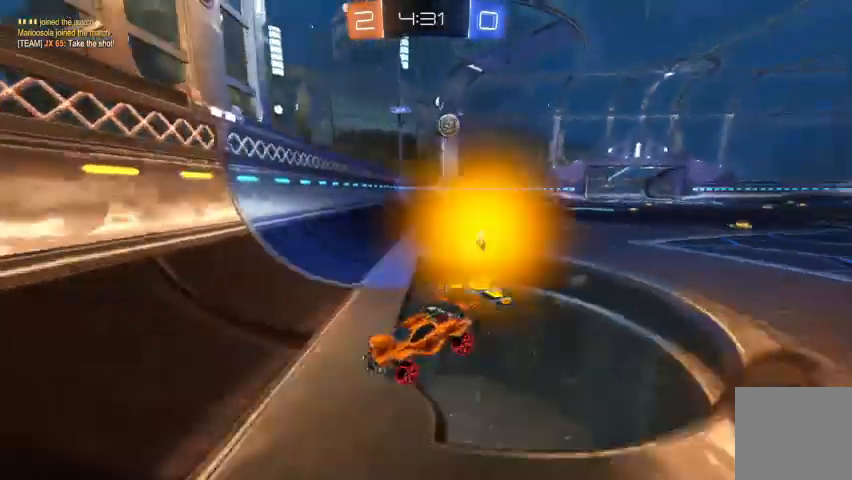
{"buttons": ["R2"], "left_stick": "up-left", "right_stick": "center", "events": []}
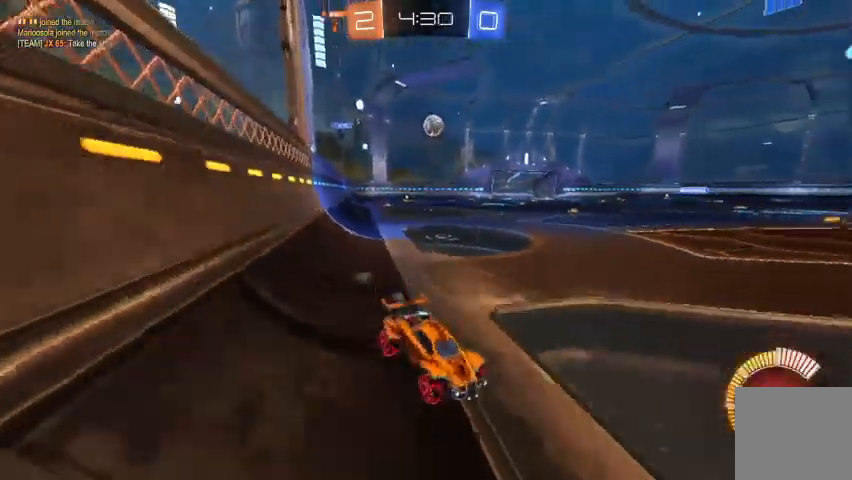
{"buttons": ["R2"], "left_stick": "up-left", "right_stick": "center", "events": [[133, "R2", "up"], [500, "R2", "down"]]}
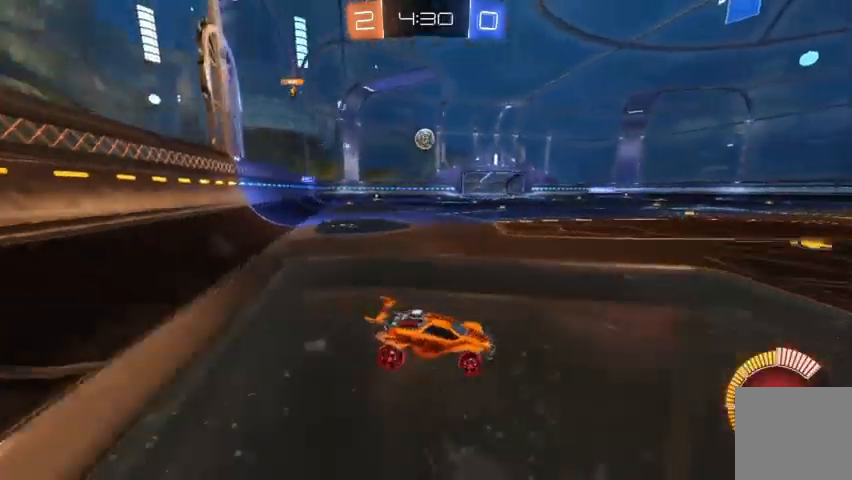
{"buttons": ["B", "R2"], "left_stick": "center", "right_stick": "center", "events": [[300, "left_stick", "center"], [500, "B", "down"]]}
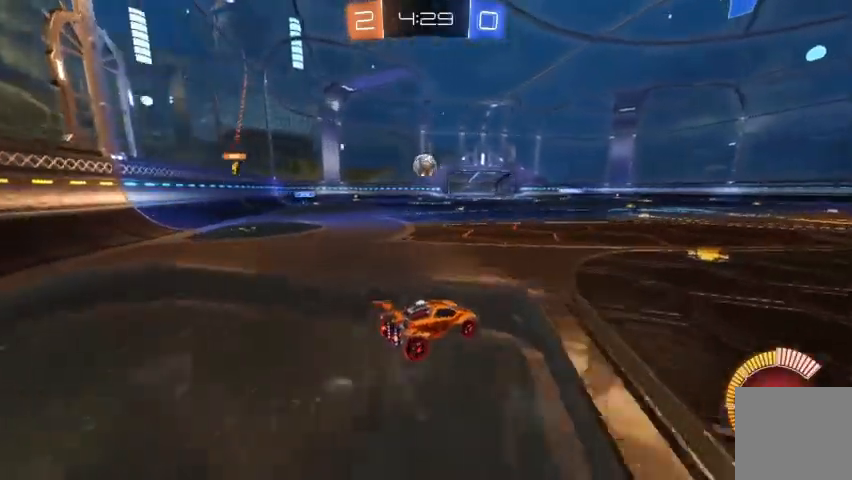
{"buttons": ["R2"], "left_stick": "down", "right_stick": "center", "events": [[33, "left_stick", "up-left"], [167, "B", "up"], [333, "A", "down"], [367, "left_stick", "down"], [500, "A", "up"]]}
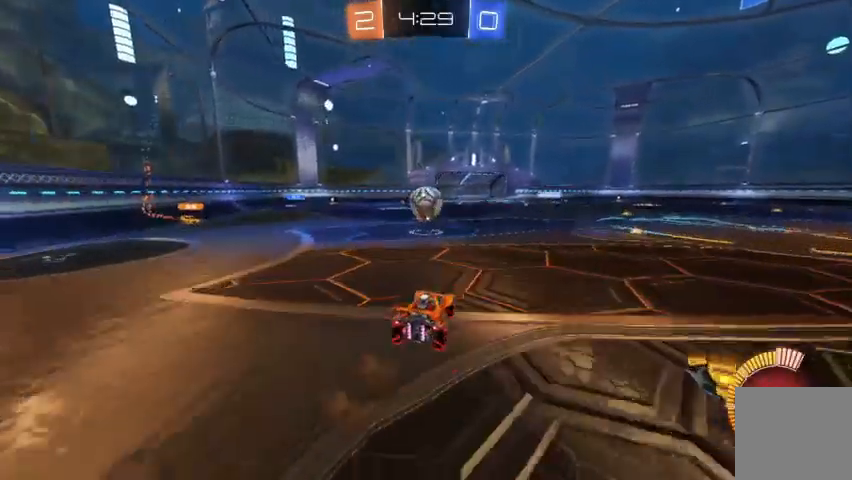
{"buttons": ["A", "R2"], "left_stick": "up", "right_stick": "center", "events": [[100, "B", "down"], [133, "left_stick", "center"], [367, "B", "up"], [400, "left_stick", "up"], [467, "A", "down"]]}
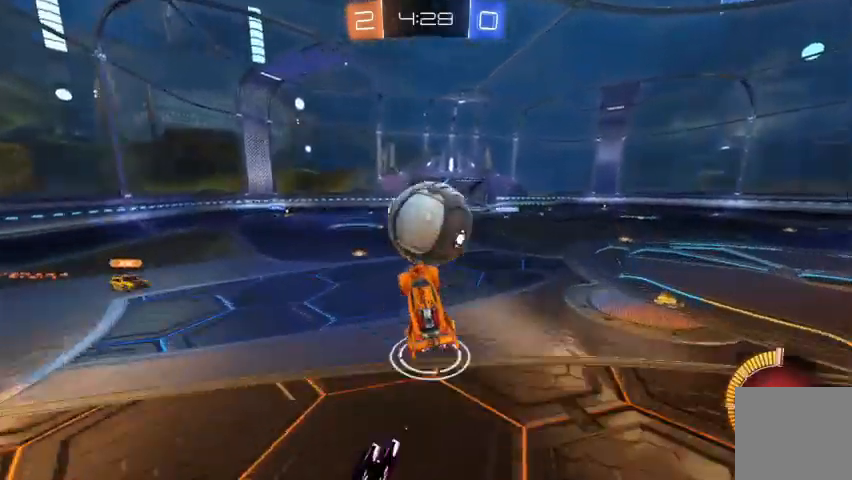
{"buttons": [], "left_stick": "up-left", "right_stick": "center", "events": [[167, "A", "up"], [267, "R2", "up"], [333, "left_stick", "center"], [500, "left_stick", "up-left"]]}
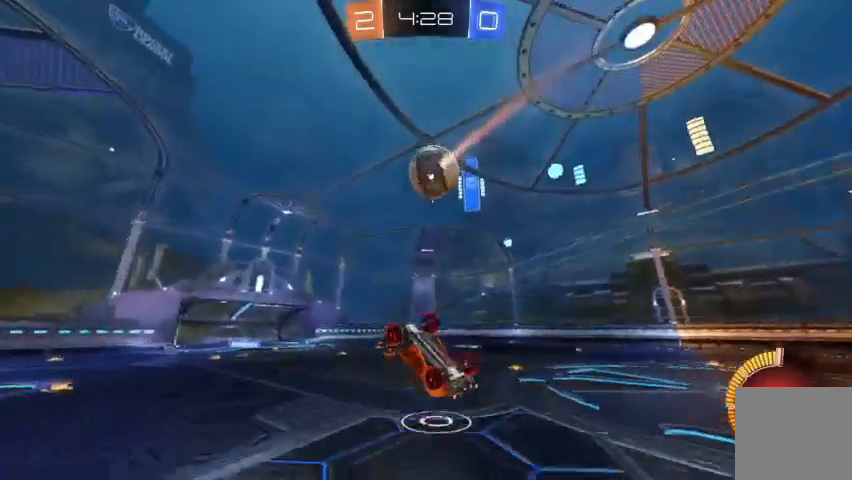
{"buttons": [], "left_stick": "center", "right_stick": "center", "events": [[67, "R2", "down"], [267, "R2", "up"], [400, "left_stick", "center"]]}
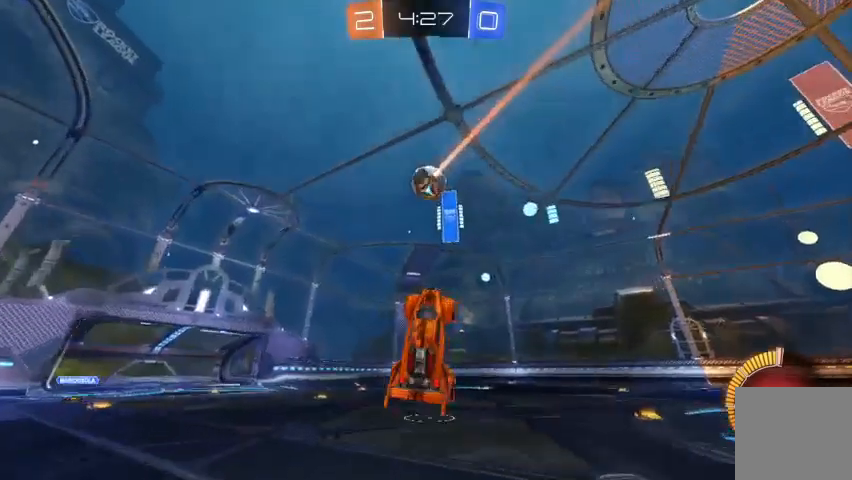
{"buttons": ["R2"], "left_stick": "right", "right_stick": "center", "events": [[67, "left_stick", "right"], [300, "left_stick", "center"], [367, "left_stick", "right"], [467, "R2", "down"]]}
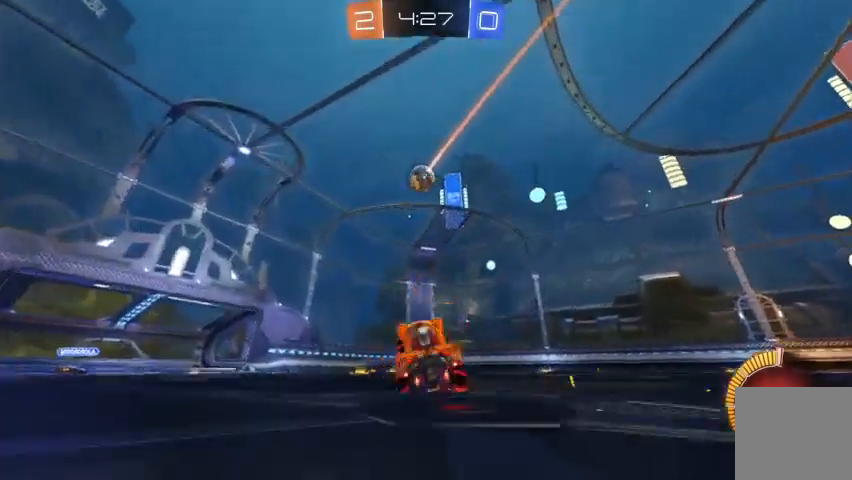
{"buttons": [], "left_stick": "right", "right_stick": "center", "events": [[367, "R2", "up"]]}
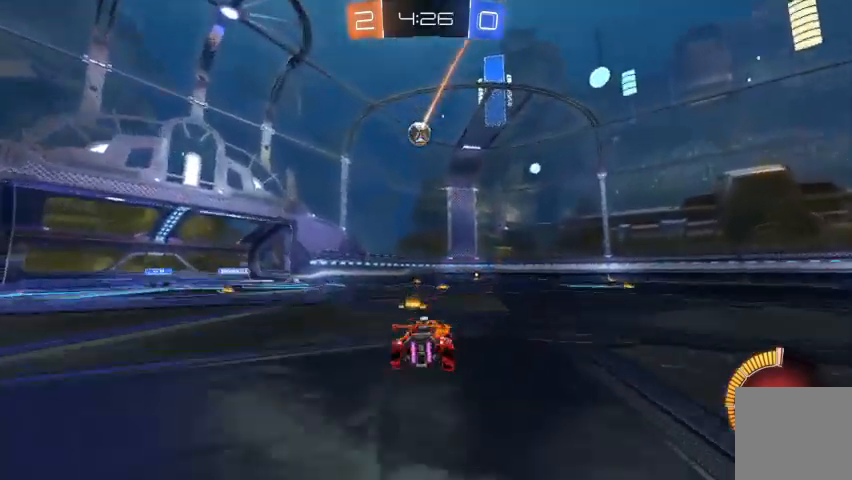
{"buttons": ["R2"], "left_stick": "right", "right_stick": "center", "events": [[133, "R2", "down"]]}
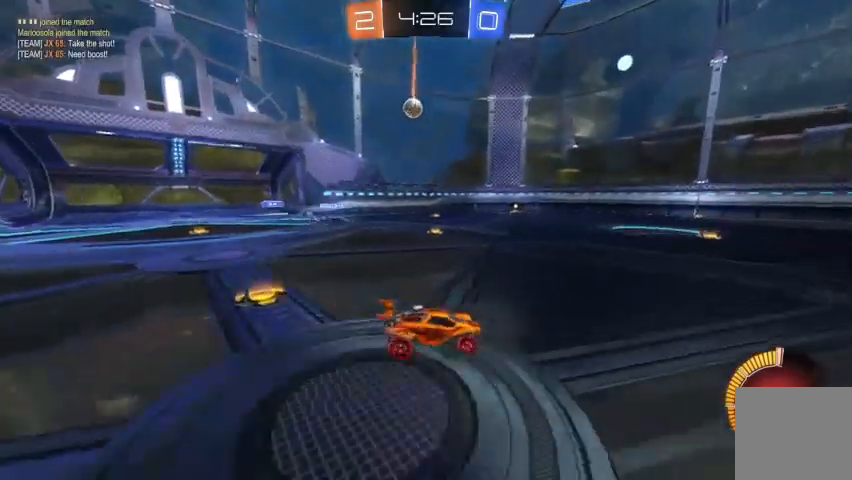
{"buttons": ["R2"], "left_stick": "right", "right_stick": "center", "events": []}
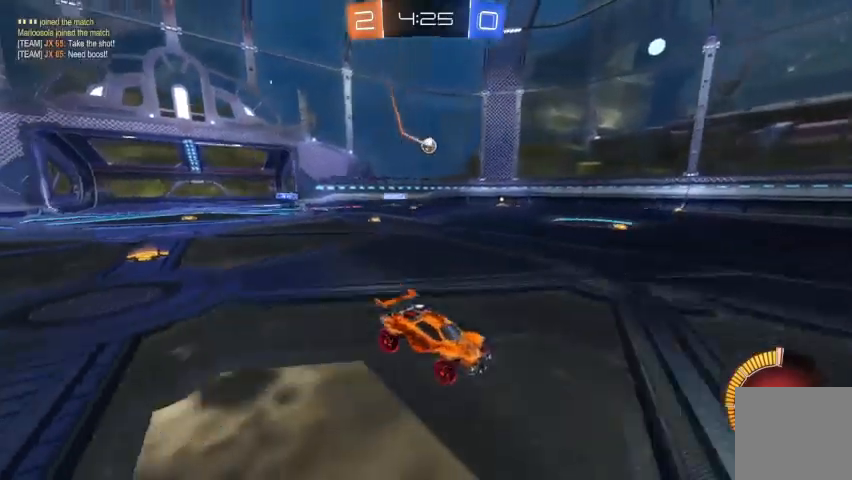
{"buttons": ["R2"], "left_stick": "right", "right_stick": "center", "events": []}
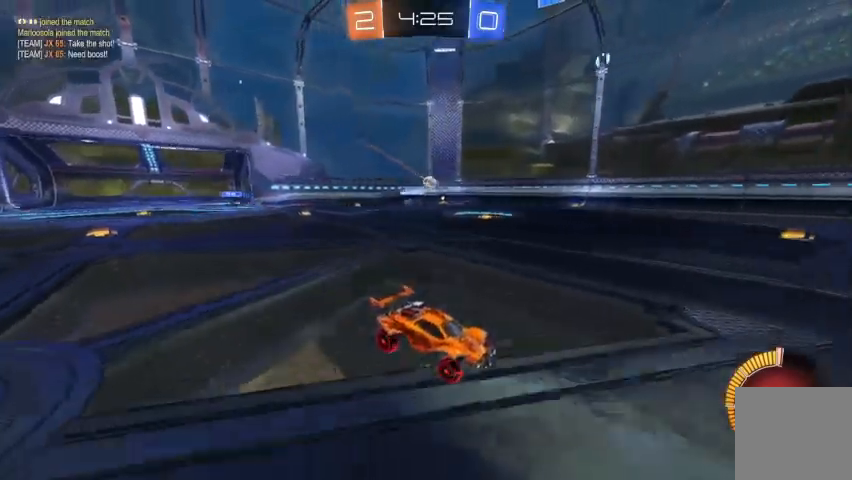
{"buttons": ["R2"], "left_stick": "center", "right_stick": "center", "events": [[133, "left_stick", "up-left"], [467, "left_stick", "center"]]}
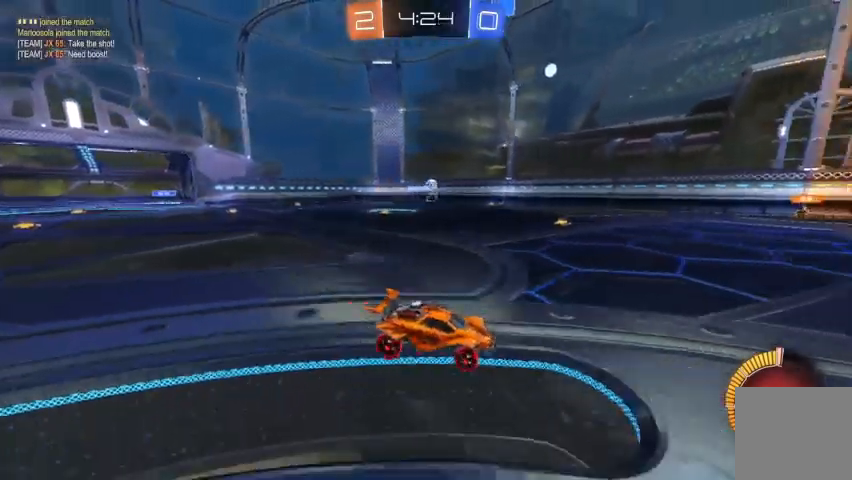
{"buttons": [], "left_stick": "up-left", "right_stick": "center", "events": [[200, "R2", "up"], [300, "left_stick", "up-left"], [367, "X", "down"], [467, "X", "up"]]}
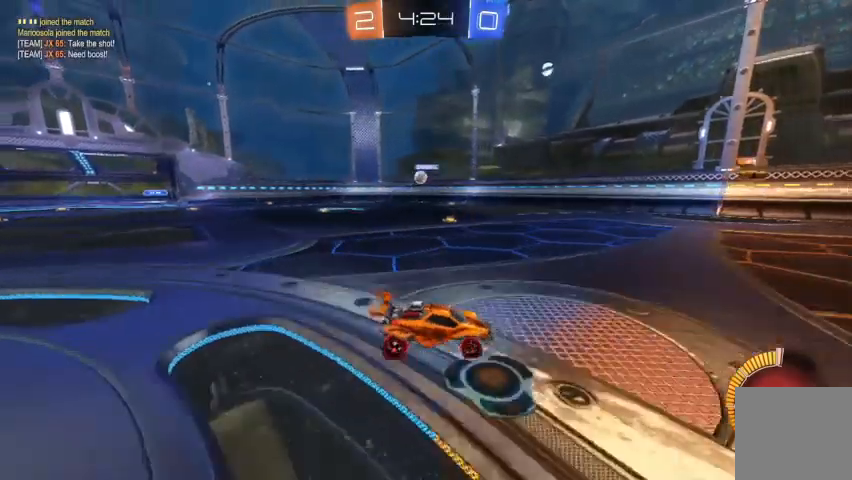
{"buttons": ["B", "R2"], "left_stick": "center", "right_stick": "center", "events": [[67, "R2", "down"], [400, "left_stick", "center"], [500, "B", "down"]]}
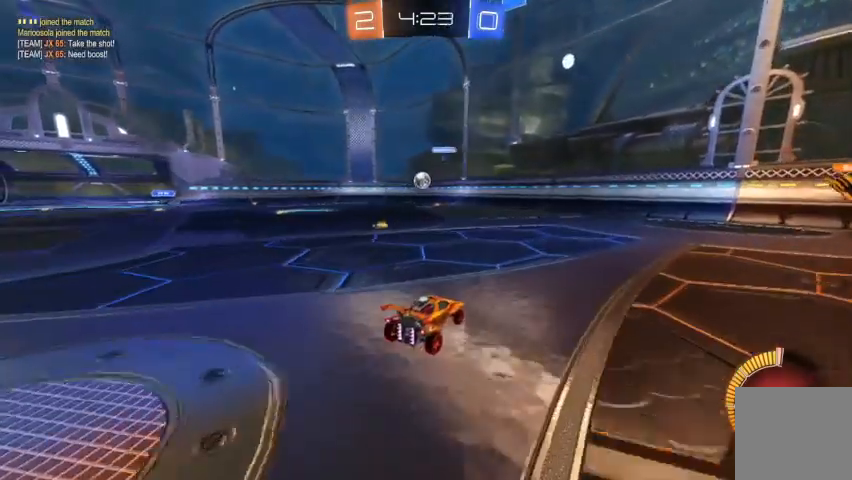
{"buttons": ["R2"], "left_stick": "up-left", "right_stick": "center", "events": [[300, "left_stick", "up-left"], [333, "B", "up"]]}
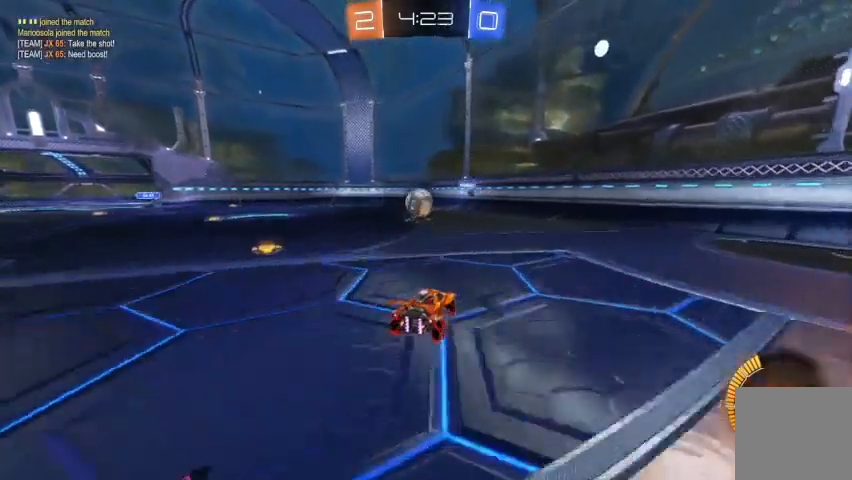
{"buttons": ["A", "R2"], "left_stick": "up-left", "right_stick": "center", "events": [[100, "A", "down"], [133, "left_stick", "down-right"], [200, "A", "up"], [300, "B", "down"], [300, "left_stick", "center"], [367, "left_stick", "up-left"], [400, "B", "up"], [467, "A", "down"]]}
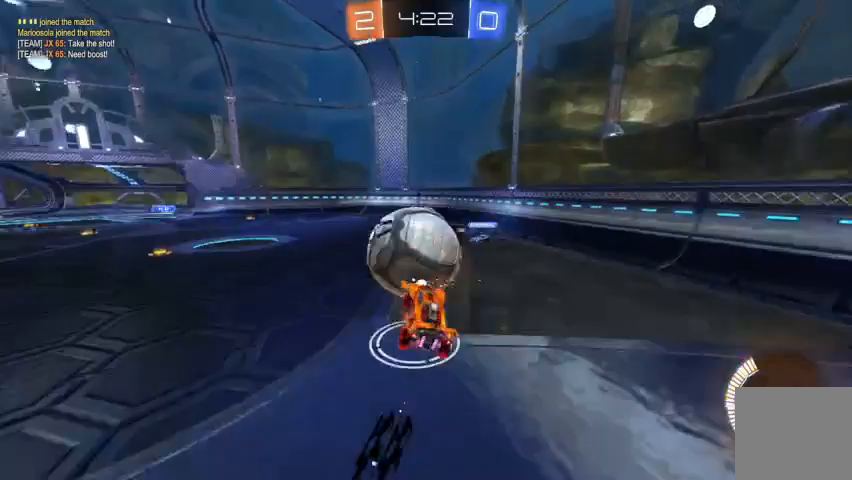
{"buttons": [], "left_stick": "center", "right_stick": "center", "events": [[100, "A", "up"], [333, "R2", "up"], [433, "left_stick", "center"]]}
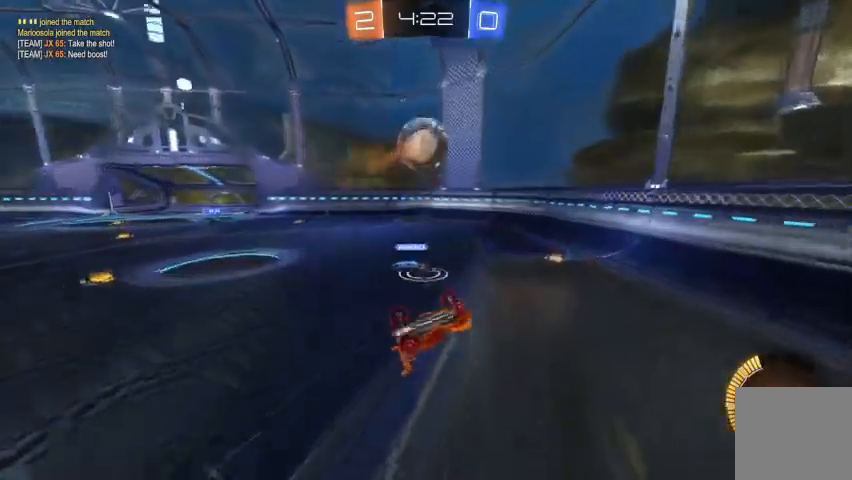
{"buttons": [], "left_stick": "up-left", "right_stick": "center", "events": [[33, "R2", "down"], [100, "left_stick", "up-left"], [233, "R2", "up"]]}
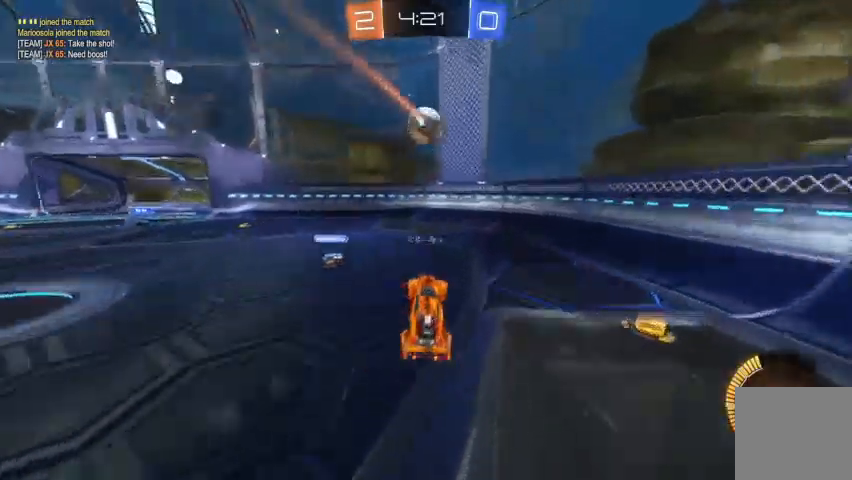
{"buttons": ["R2"], "left_stick": "up-left", "right_stick": "center", "events": [[133, "left_stick", "center"], [200, "R2", "down"], [200, "left_stick", "up-left"]]}
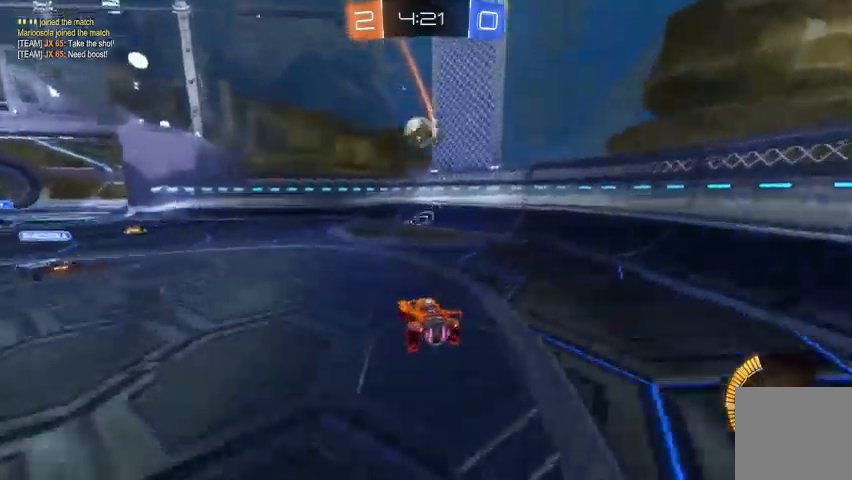
{"buttons": ["B", "R2"], "left_stick": "up-left", "right_stick": "center", "events": [[200, "B", "down"]]}
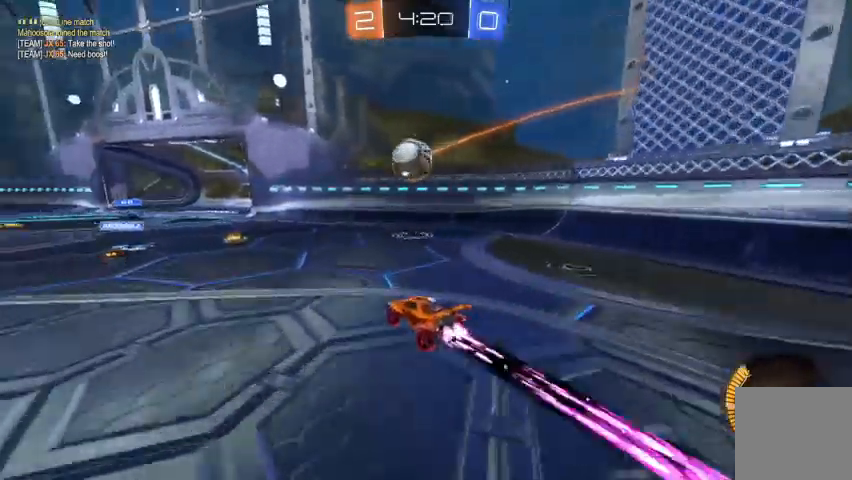
{"buttons": ["B", "R2"], "left_stick": "left", "right_stick": "center", "events": [[33, "B", "up"], [200, "left_stick", "down-right"], [233, "A", "down"], [400, "A", "up"], [433, "left_stick", "left"], [500, "B", "down"]]}
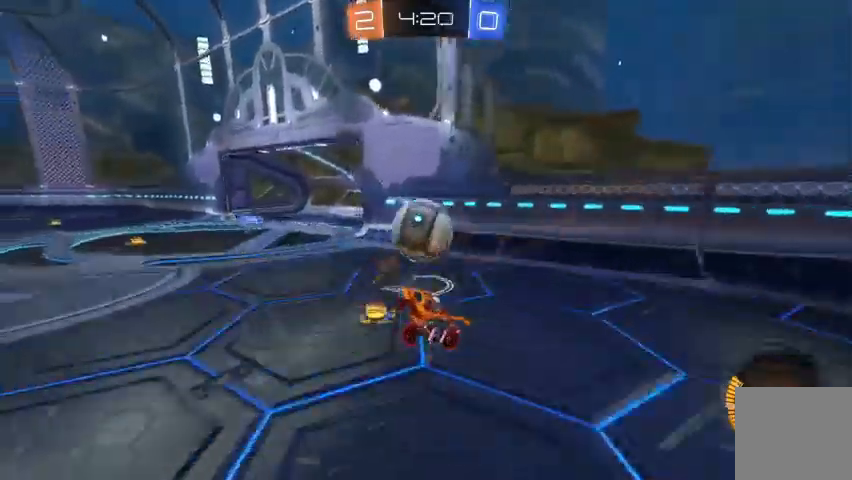
{"buttons": [], "left_stick": "center", "right_stick": "center", "events": [[133, "B", "up"], [167, "left_stick", "center"], [233, "R2", "up"], [300, "left_stick", "up-left"], [467, "left_stick", "center"]]}